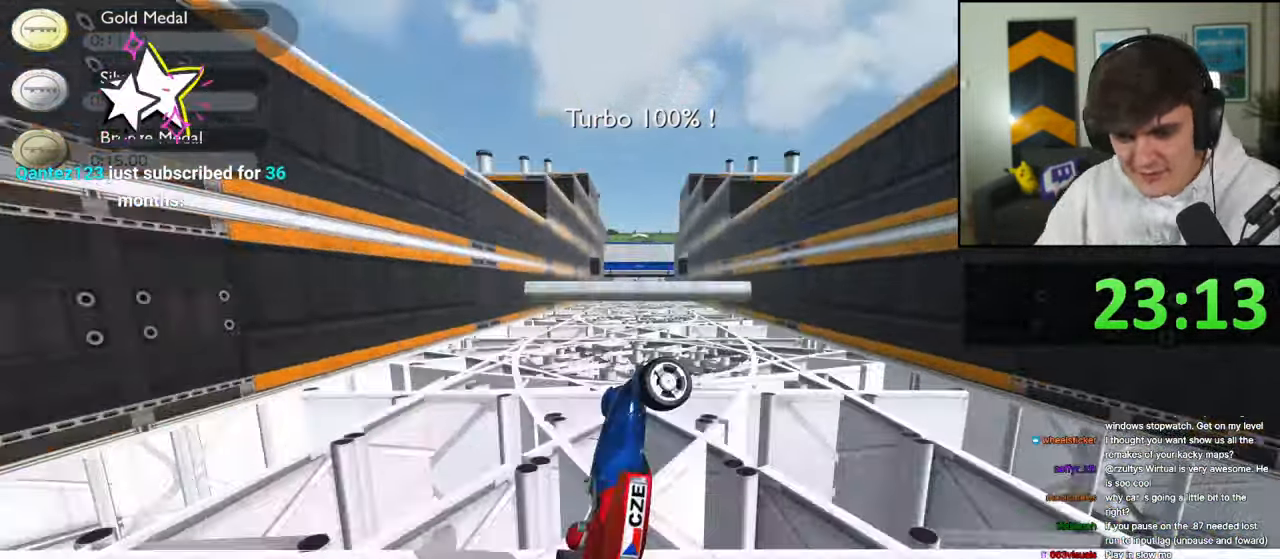
Gameplay with keyboard; each line is a JSON object with the keys held at the frame after it. "events" lists presses ("down") and releases ("up") of "brake", "down", "left", "right" and "up" between this image and that frame as [ms after this image, input, new state], when the widget could be followed in between. No other keys are recorded. Mouse input is not recorded. Key names are as the overlay labels them; some are game actions (e.g. jump) rather than physical keys.
{"keys": [], "events": [[400, "up", "up"]]}
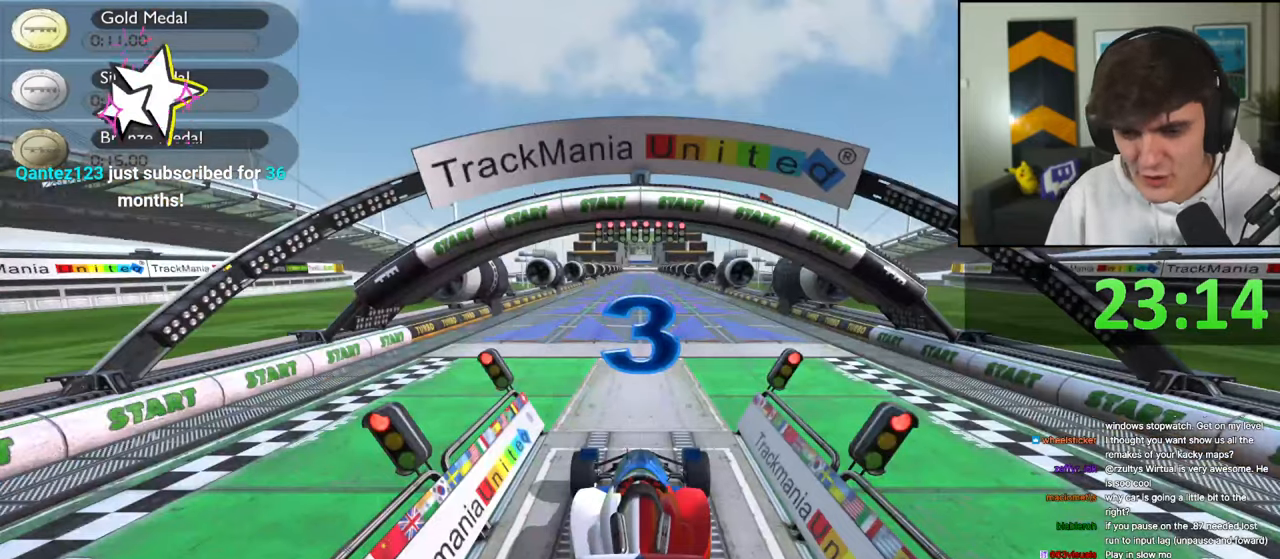
{"keys": [], "events": []}
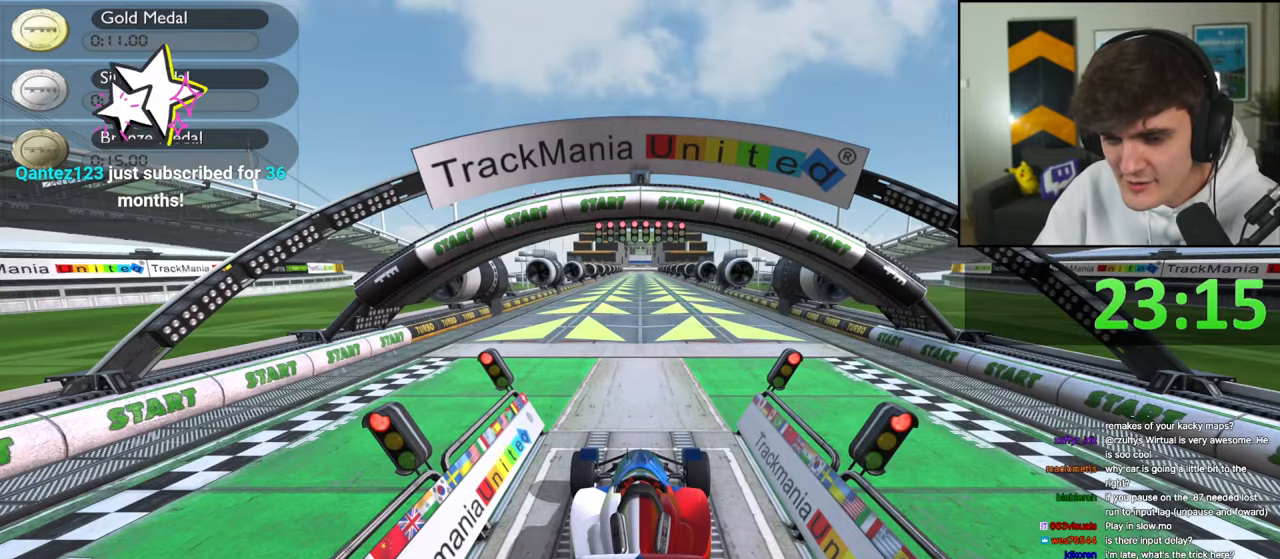
{"keys": [], "events": []}
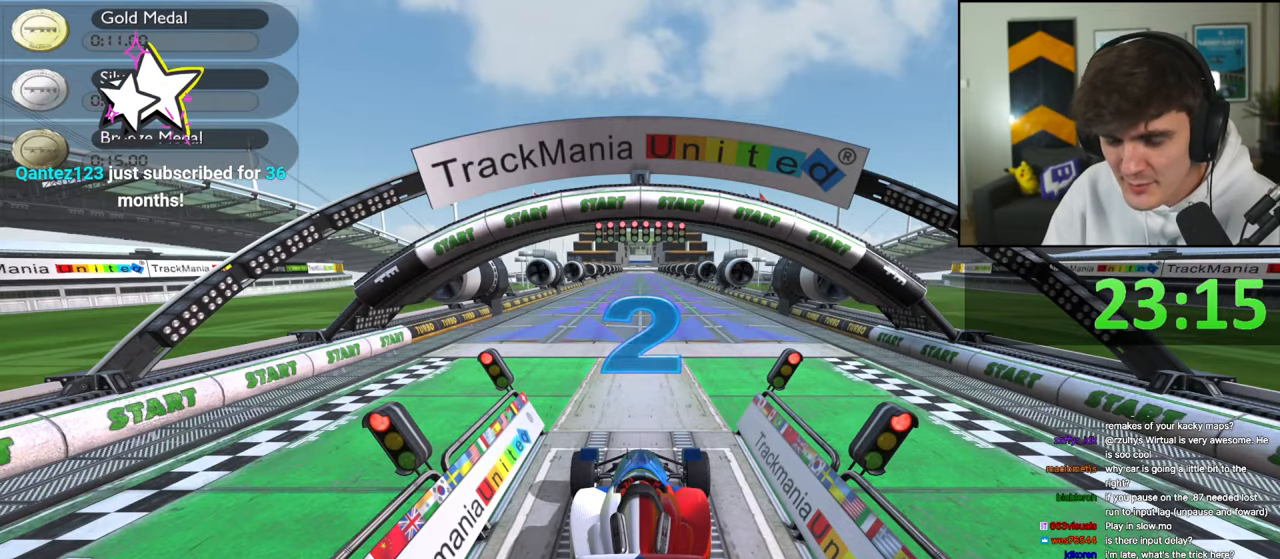
{"keys": [], "events": []}
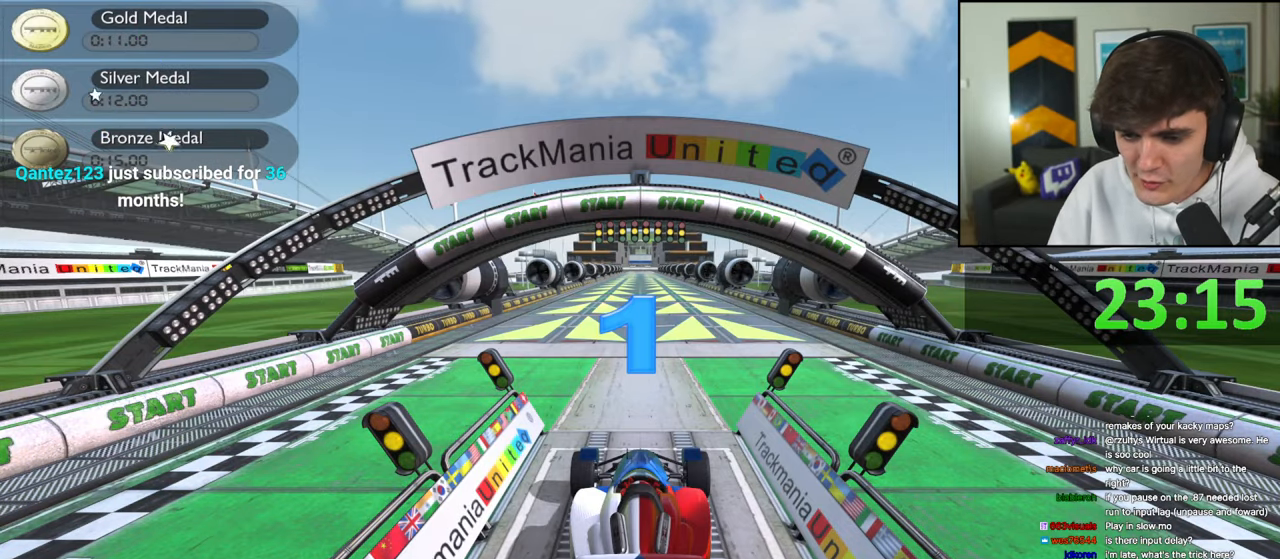
{"keys": [], "events": []}
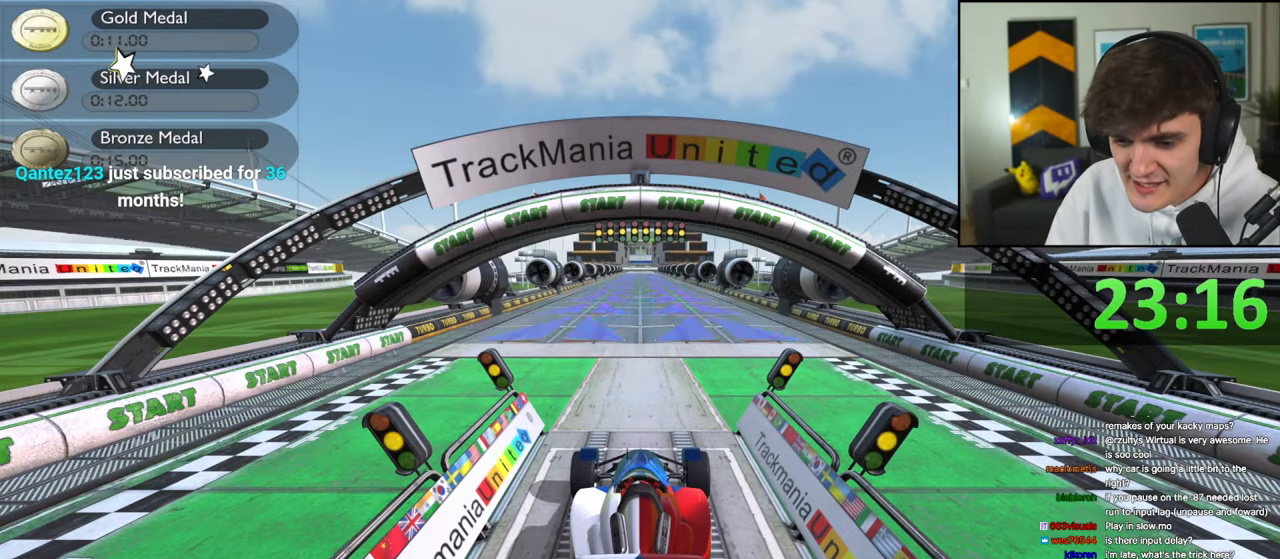
{"keys": [], "events": []}
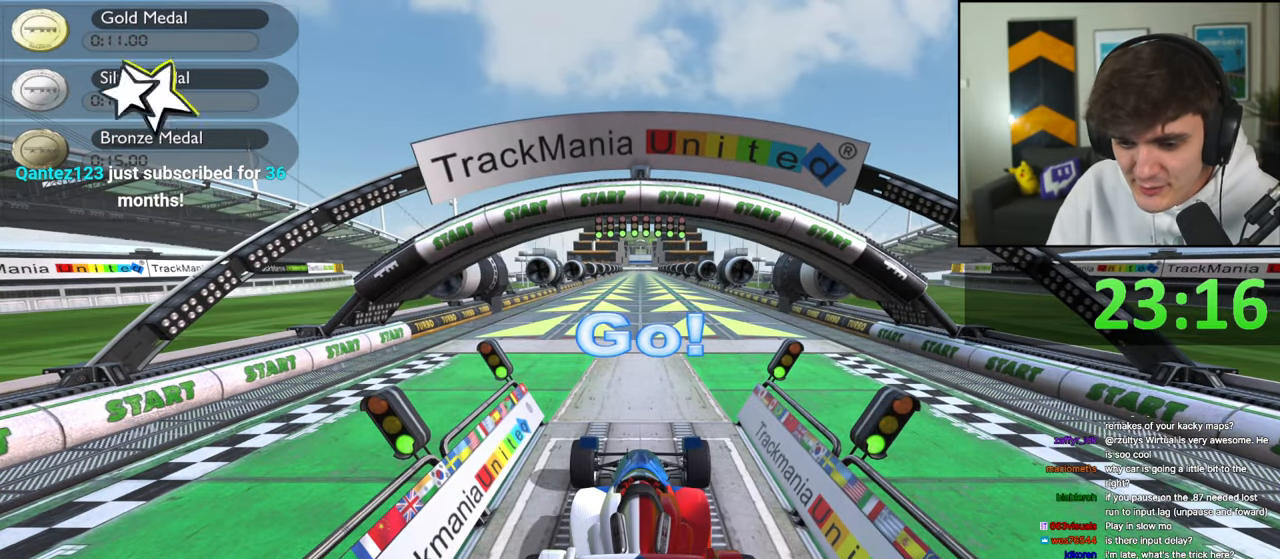
{"keys": [], "events": []}
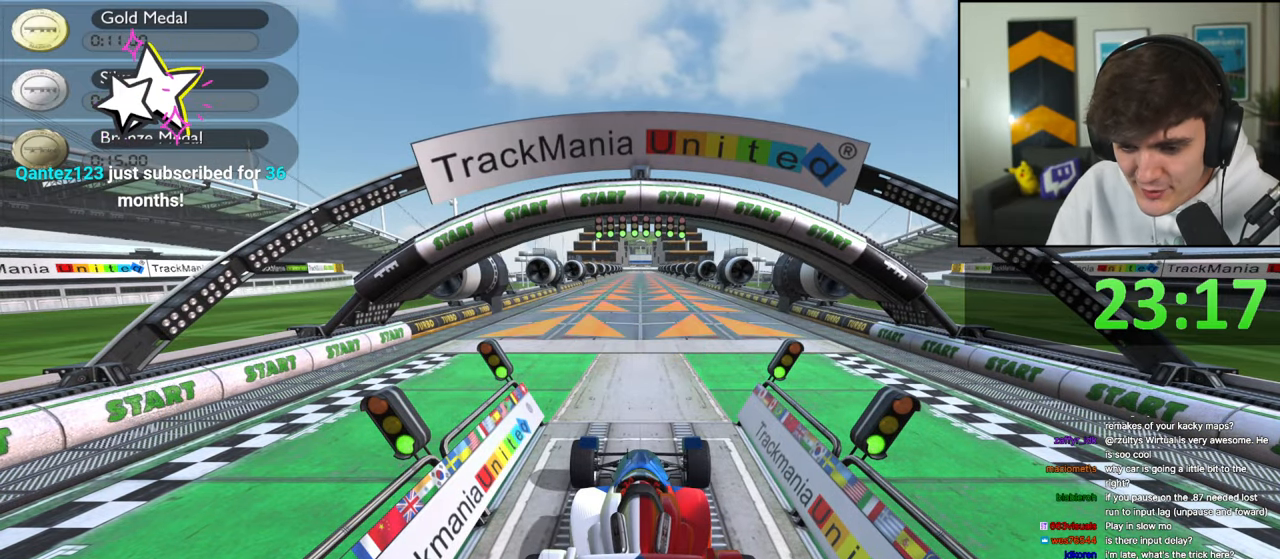
{"keys": ["up"], "events": [[34, "up", "down"]]}
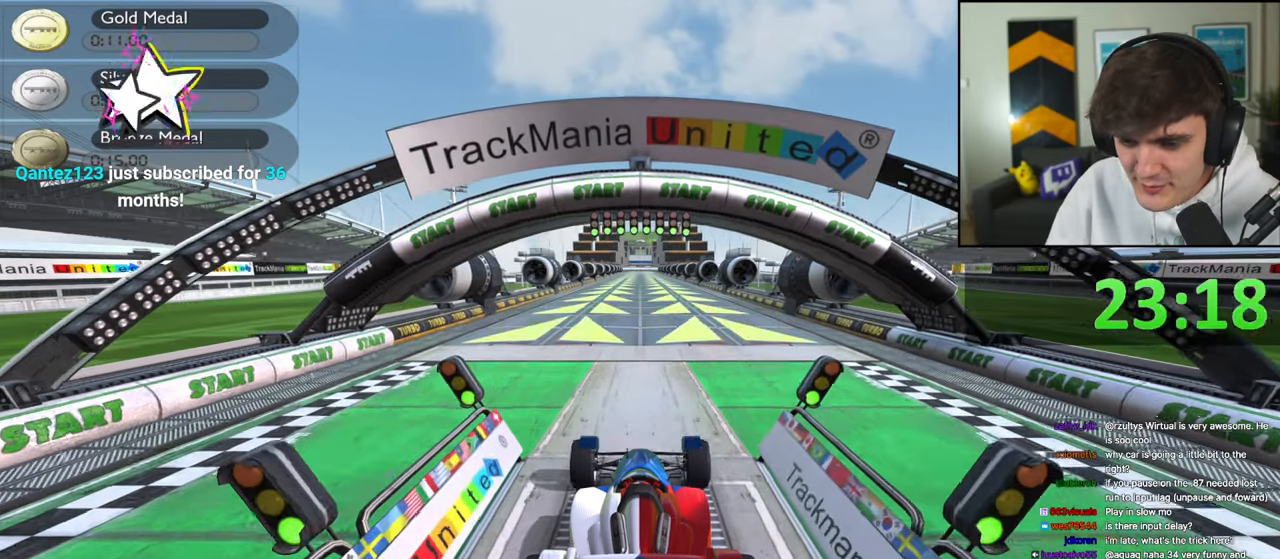
{"keys": ["up"], "events": []}
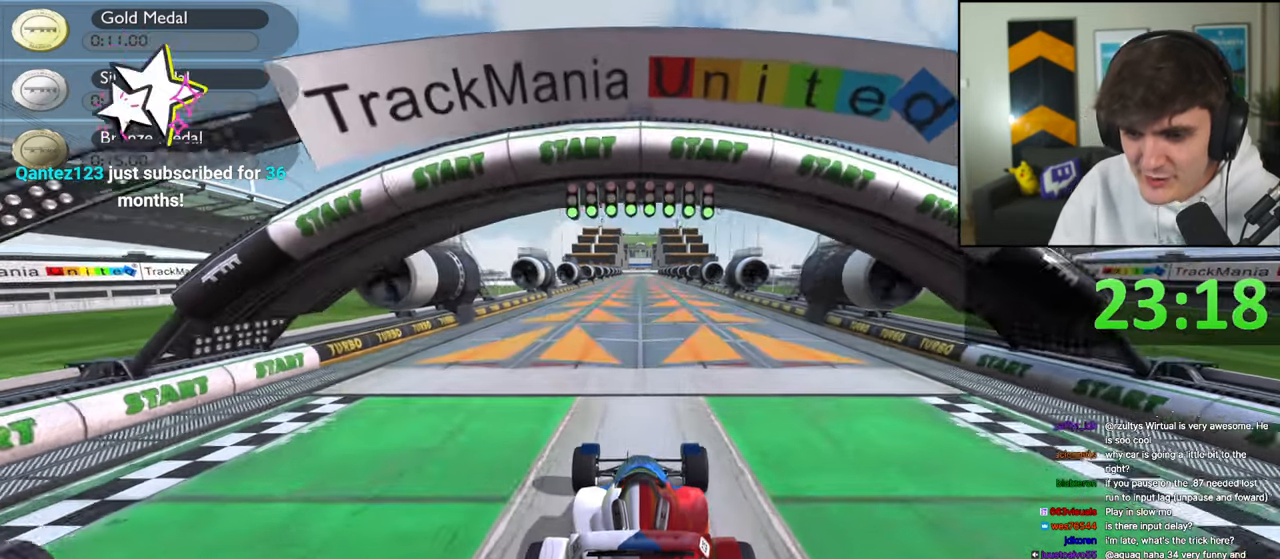
{"keys": ["up"], "events": []}
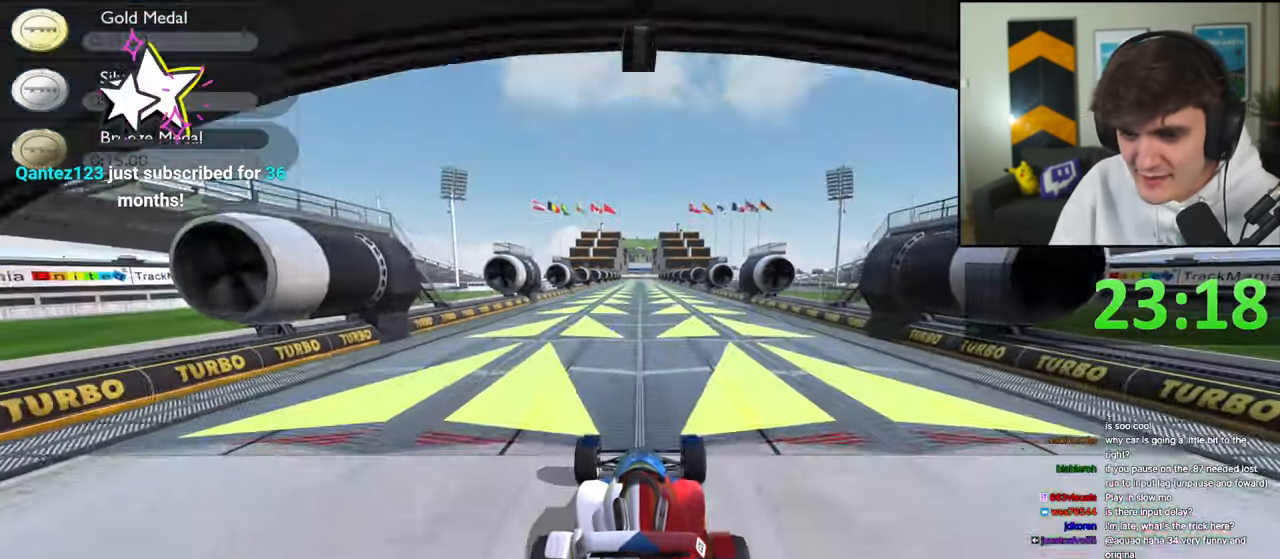
{"keys": ["up"], "events": []}
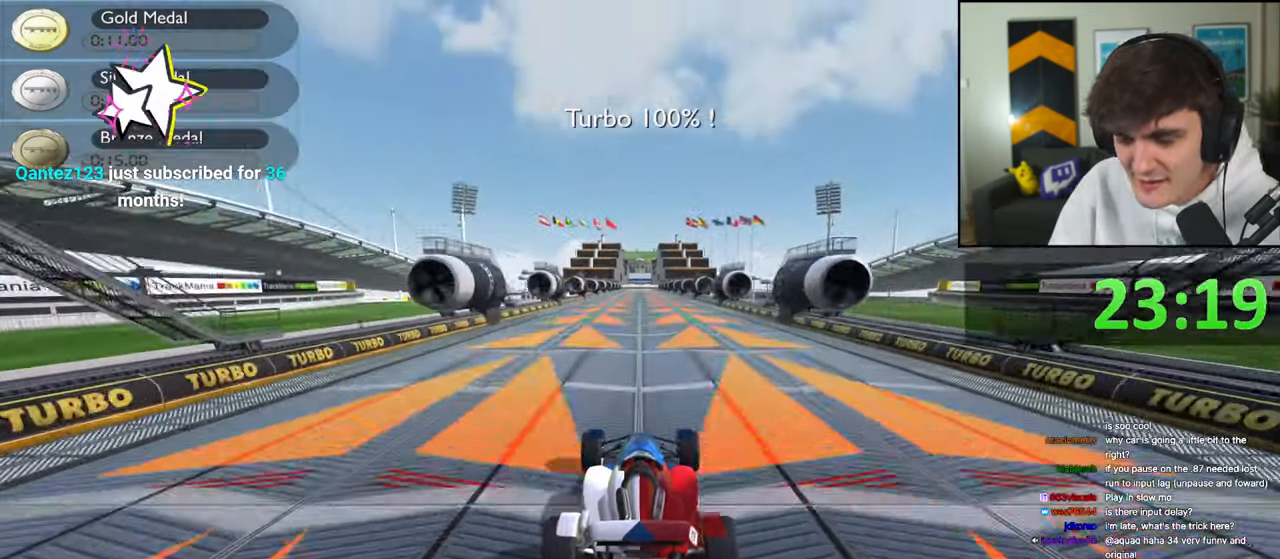
{"keys": ["up"], "events": []}
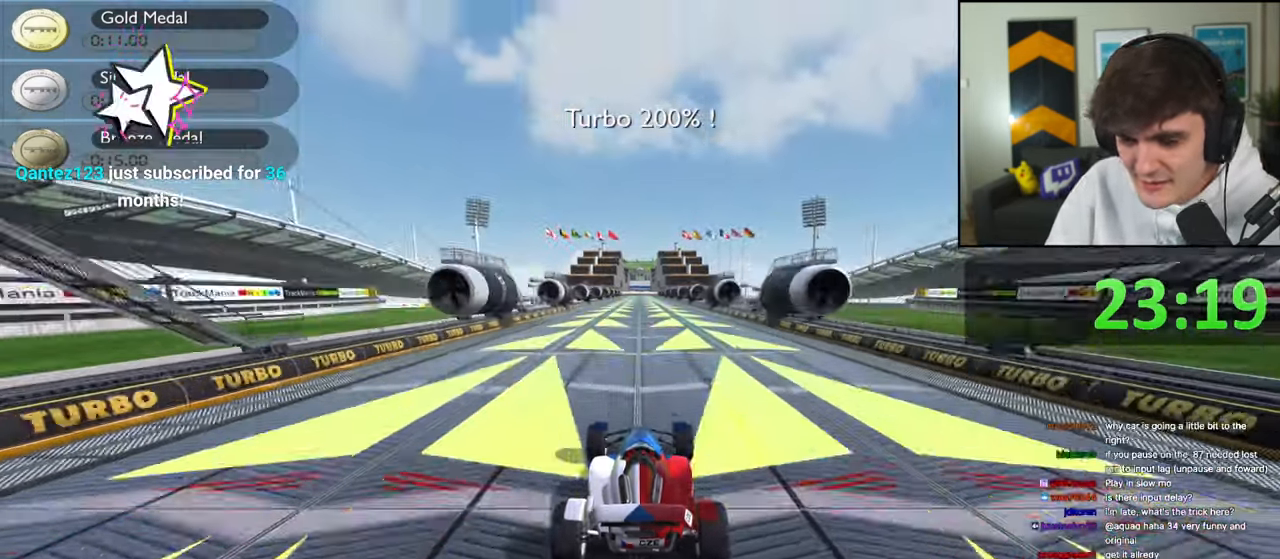
{"keys": ["up"], "events": []}
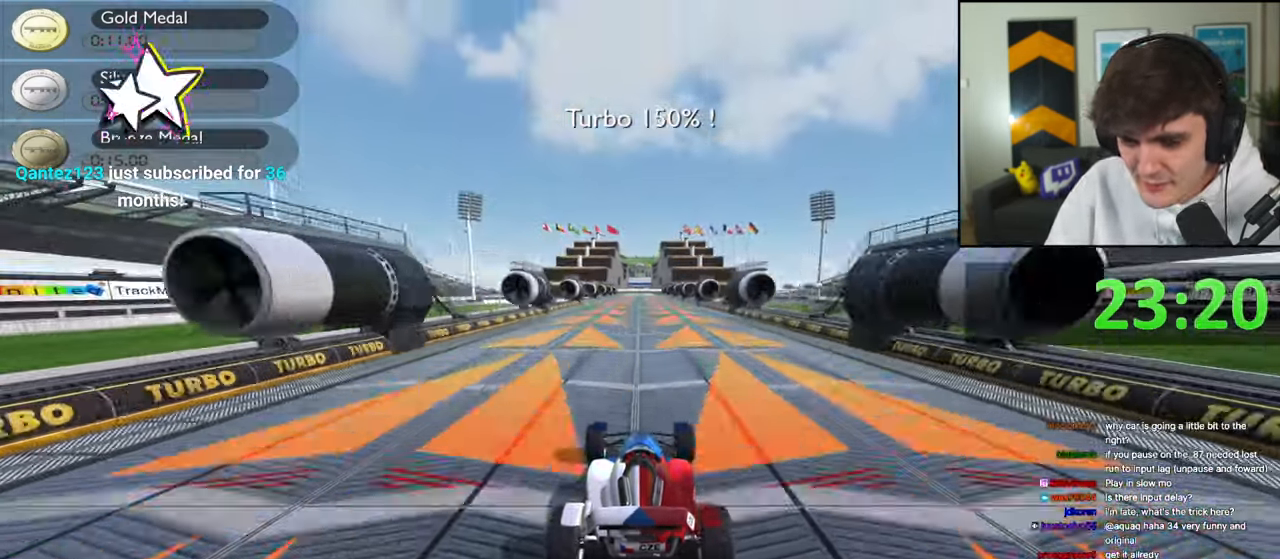
{"keys": ["up"], "events": []}
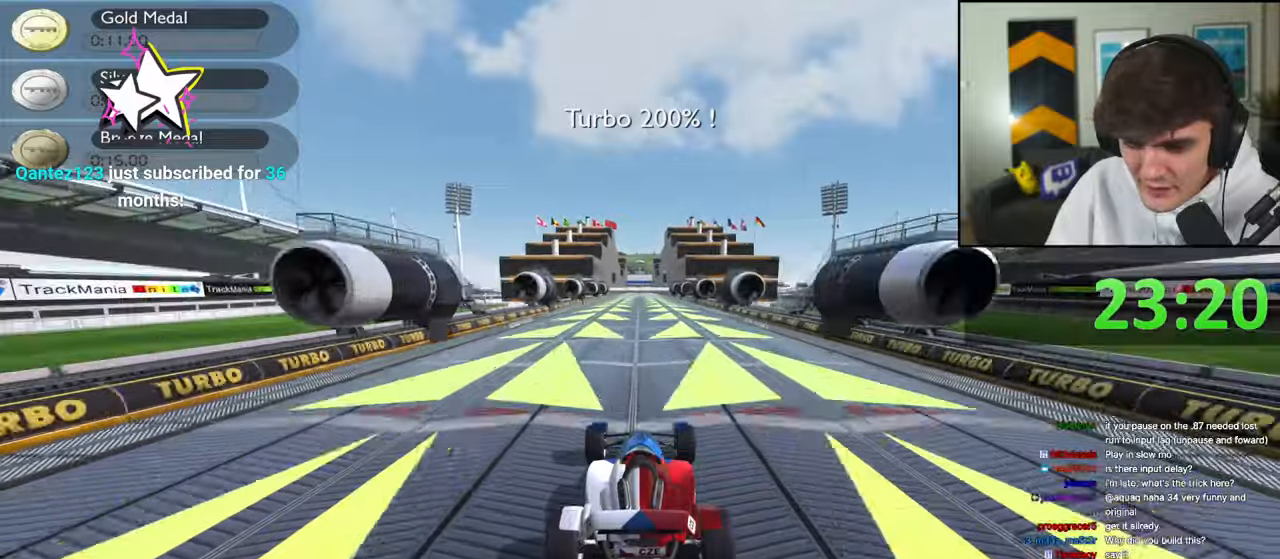
{"keys": ["up"], "events": []}
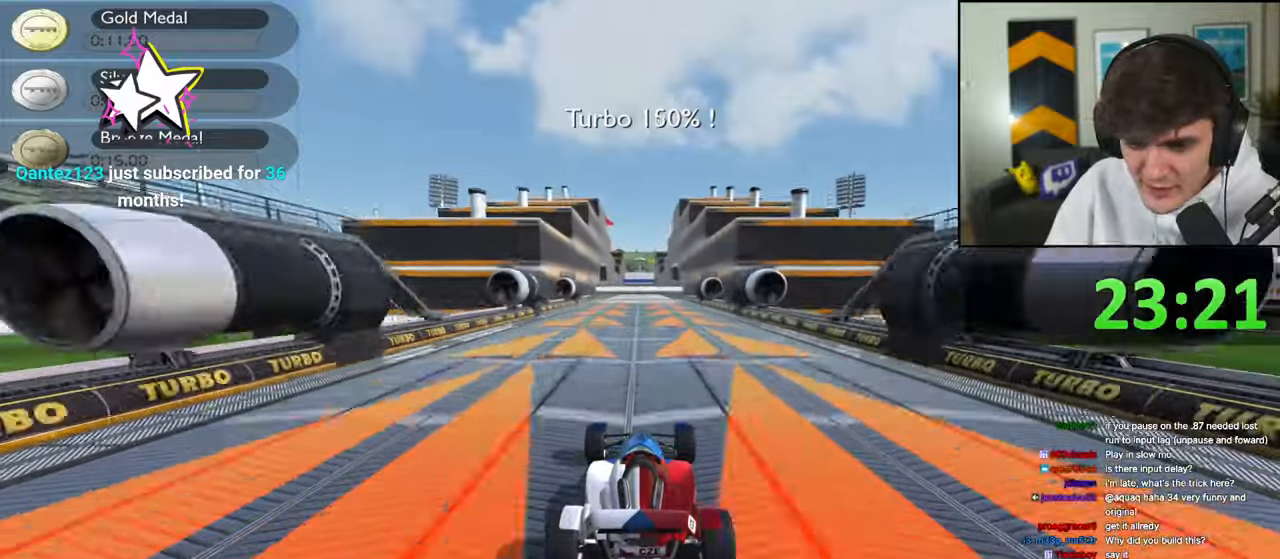
{"keys": ["up"], "events": []}
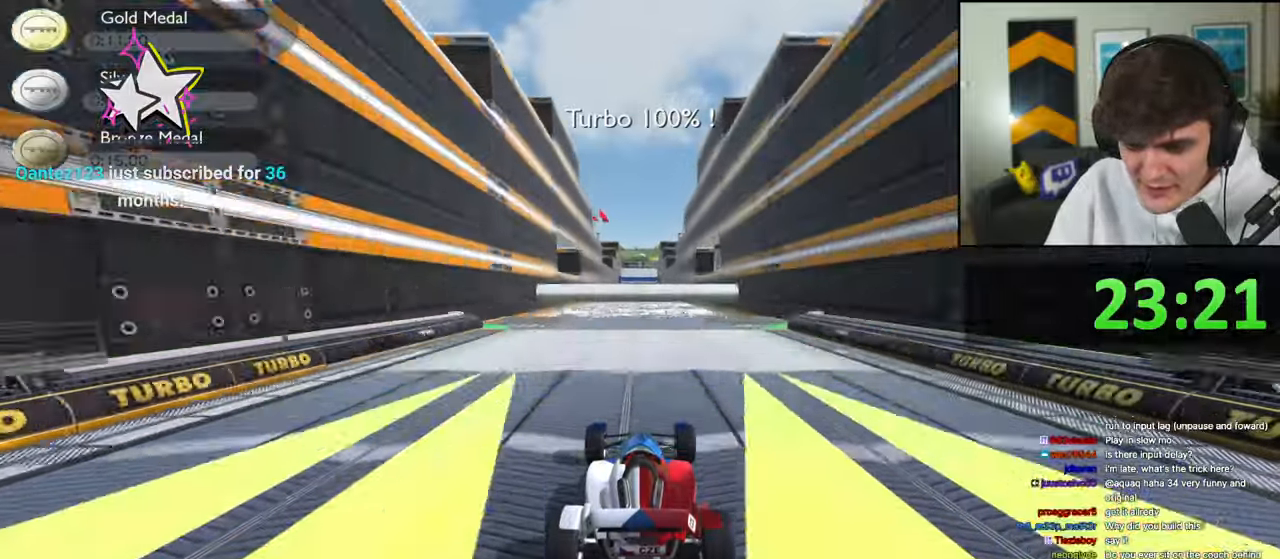
{"keys": ["up"], "events": []}
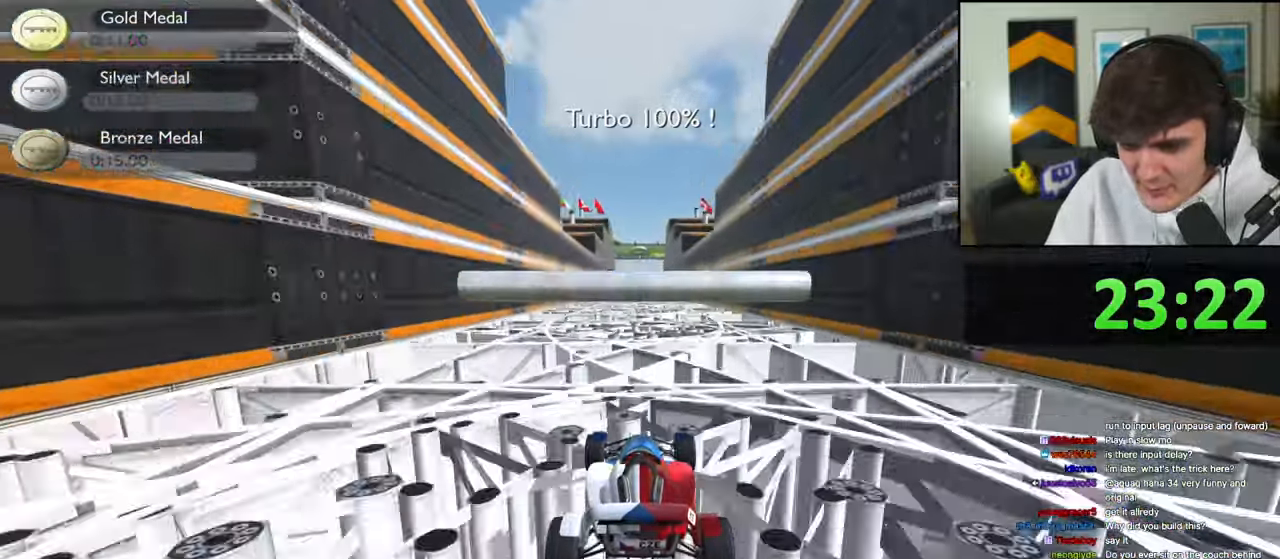
{"keys": ["up"], "events": []}
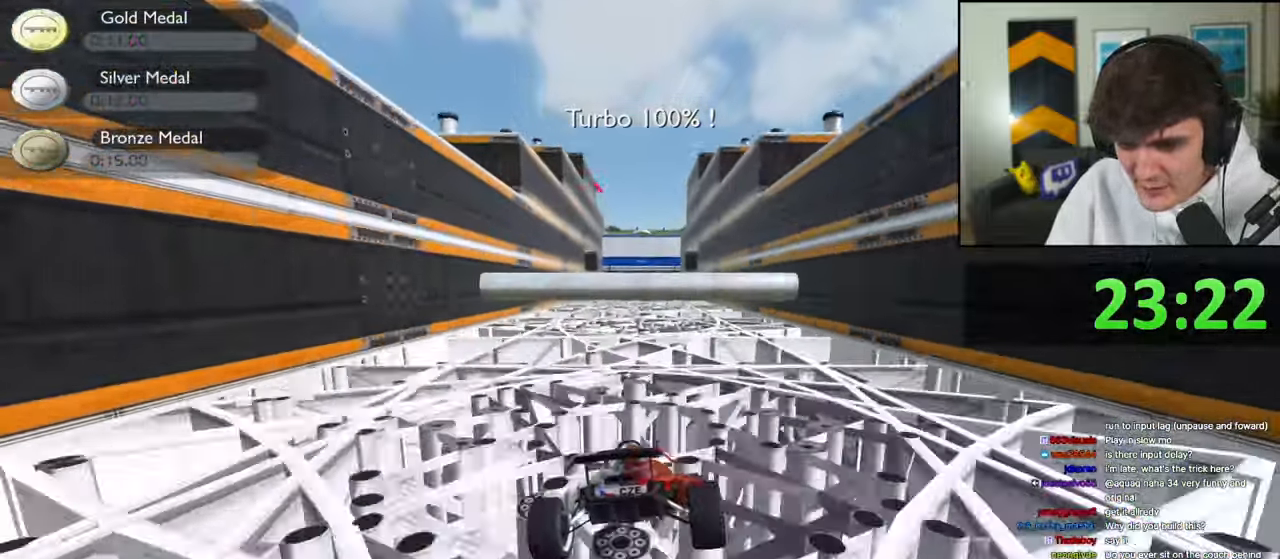
{"keys": ["up"], "events": []}
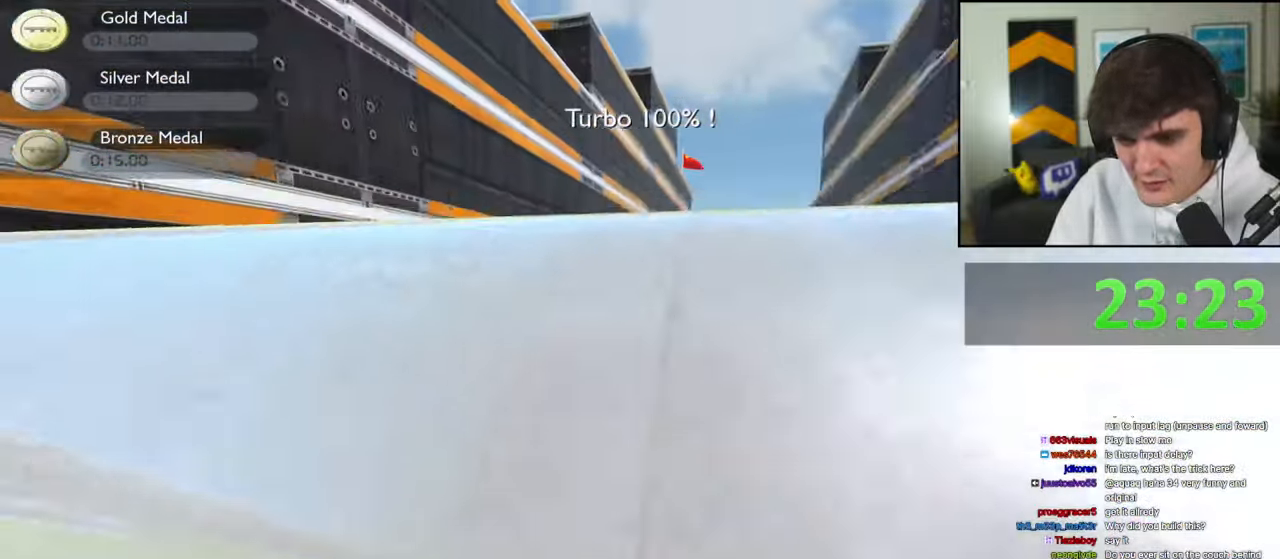
{"keys": [], "events": [[400, "up", "up"]]}
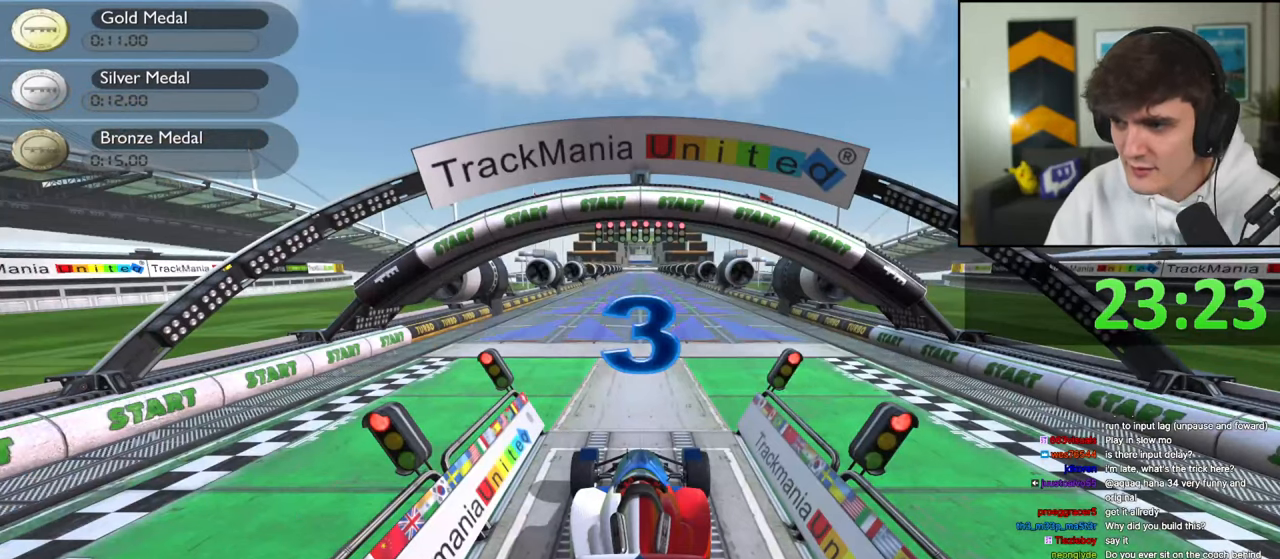
{"keys": [], "events": []}
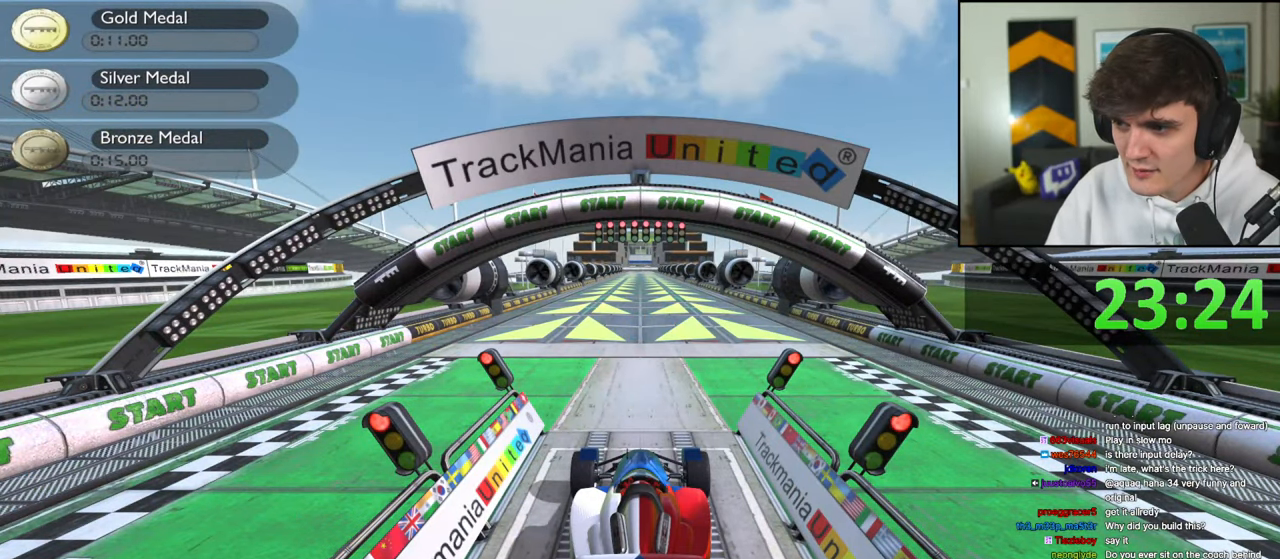
{"keys": [], "events": []}